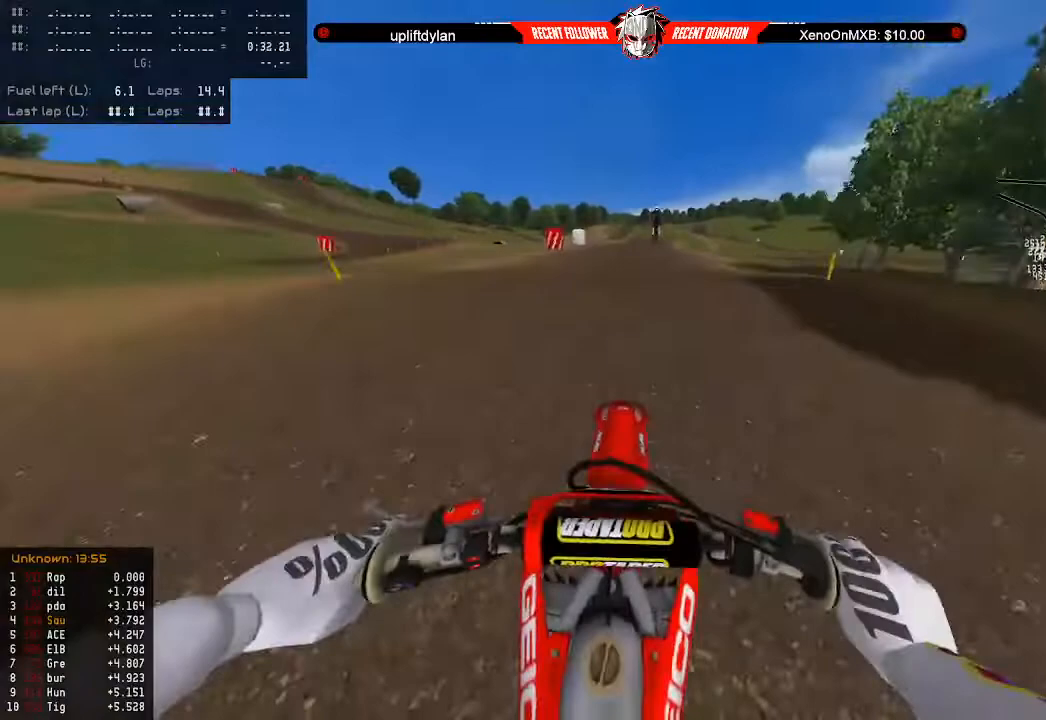
Gameplay with a controller (Xbox layout); each line is a JSON object with the inputs held at the frame after it. "events" lists button and stick changes between this image and that frame as [ms after this image, input, new state], when the widget could be followed in between.
{"buttons": [], "left_stick": "up", "right_stick": "center", "events": [[200, "left_stick", "up"], [333, "R2", "up"]]}
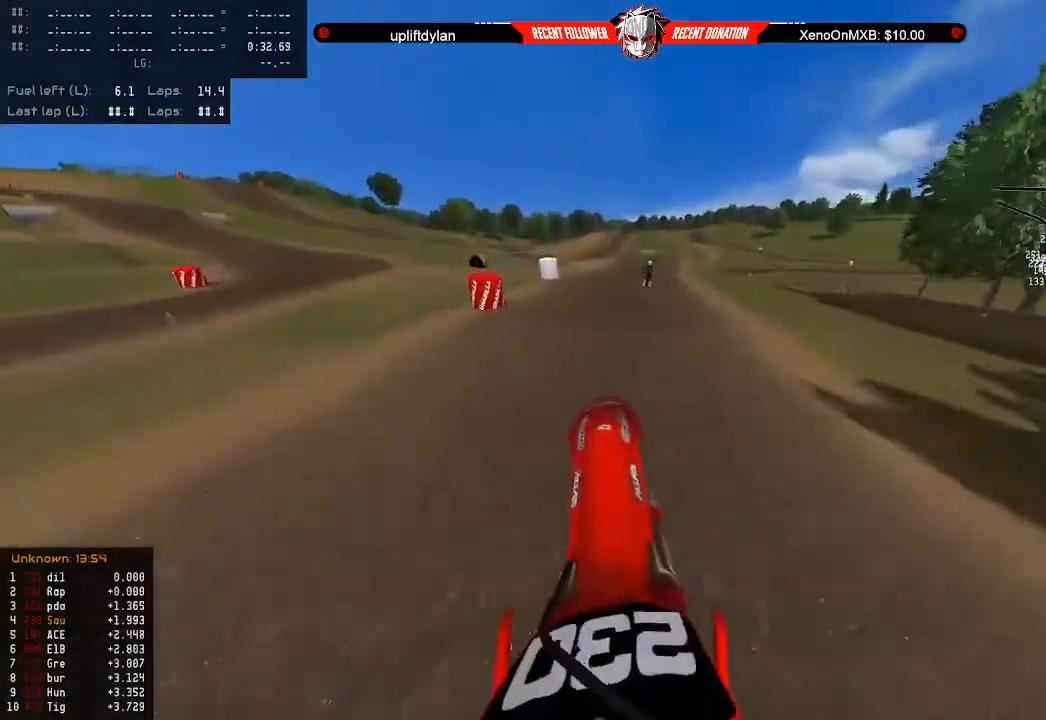
{"buttons": ["R2"], "left_stick": "up-right", "right_stick": "center", "events": [[67, "R2", "down"], [167, "R2", "up"], [367, "left_stick", "up-right"], [433, "R2", "down"]]}
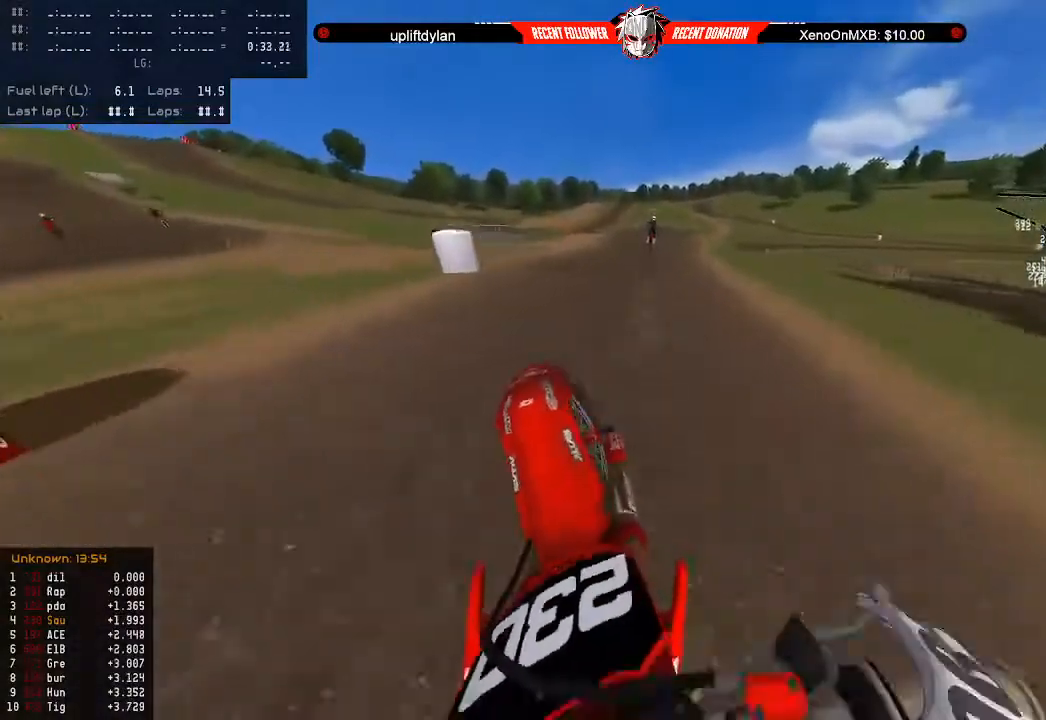
{"buttons": ["R2"], "left_stick": "center", "right_stick": "center", "events": [[100, "R2", "up"], [167, "R2", "down"], [267, "left_stick", "center"]]}
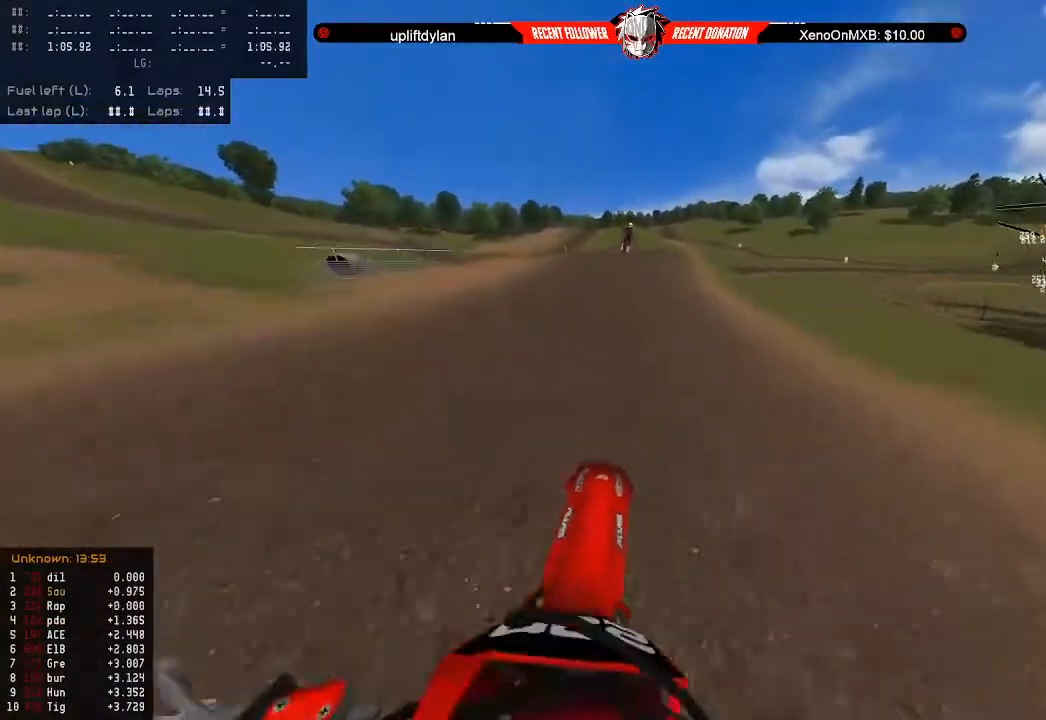
{"buttons": ["R2"], "left_stick": "center", "right_stick": "center", "events": [[33, "left_stick", "up-right"], [67, "R2", "up"], [133, "left_stick", "center"], [200, "R2", "down"], [300, "left_stick", "up-right"], [367, "R2", "up"], [433, "R2", "down"], [467, "left_stick", "center"]]}
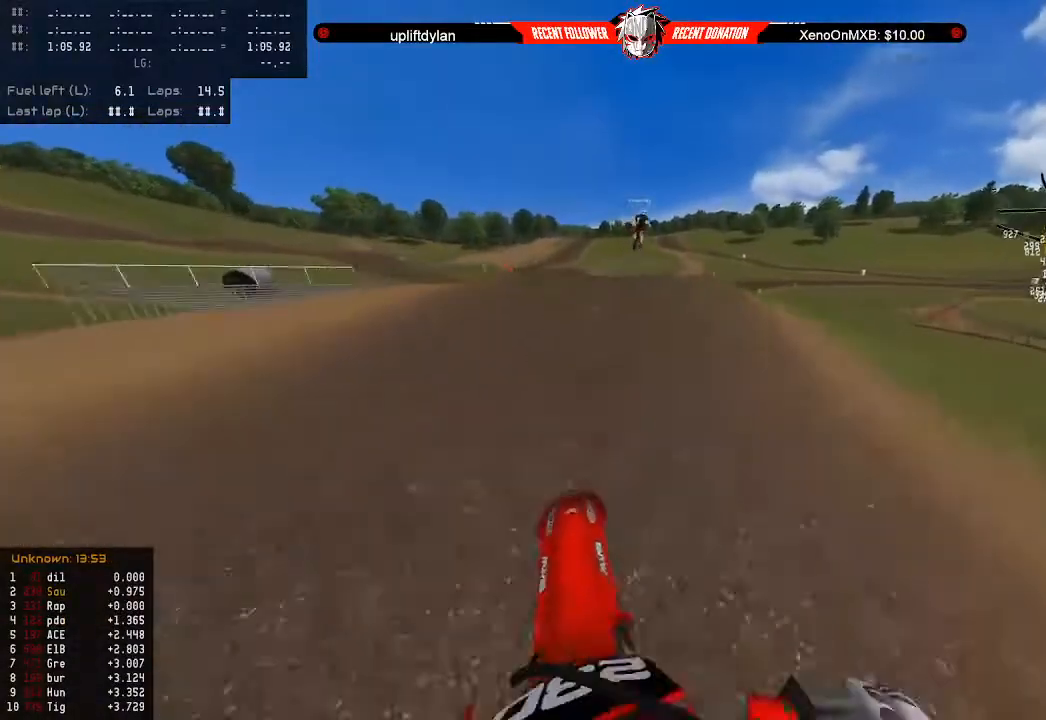
{"buttons": ["R2"], "left_stick": "center", "right_stick": "center", "events": [[67, "R2", "up"], [67, "left_stick", "right"], [167, "left_stick", "center"], [233, "R2", "down"], [267, "left_stick", "right"], [333, "R2", "up"], [333, "left_stick", "center"], [467, "R2", "down"]]}
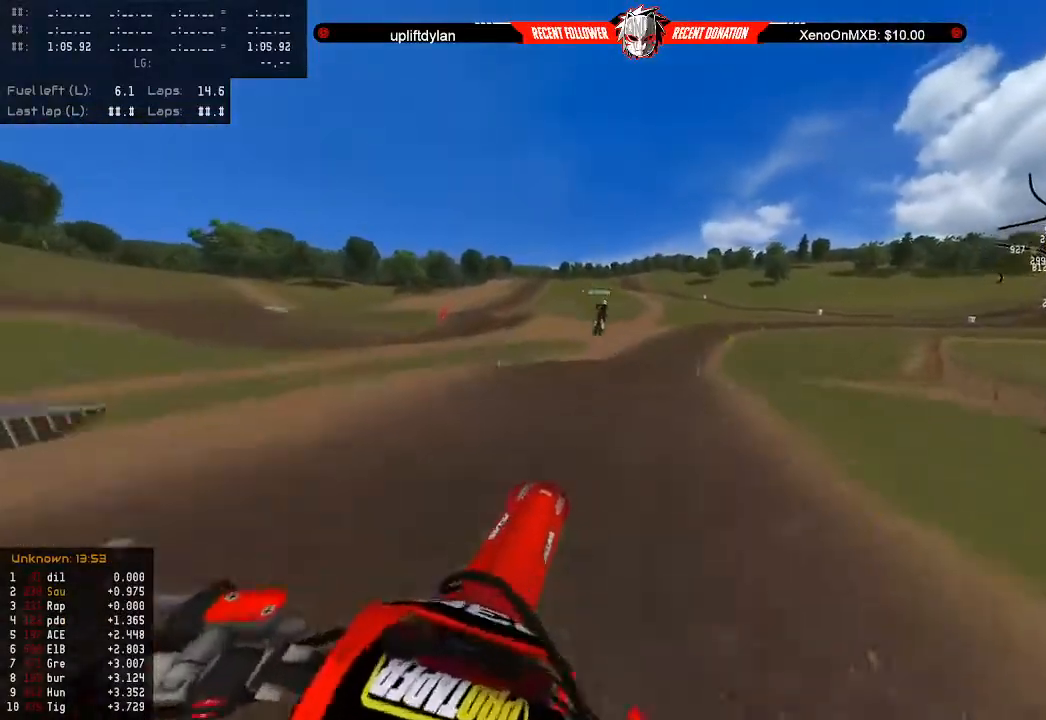
{"buttons": ["R2"], "left_stick": "center", "right_stick": "center", "events": [[100, "R2", "up"], [167, "R2", "down"], [333, "left_stick", "left"], [467, "left_stick", "center"]]}
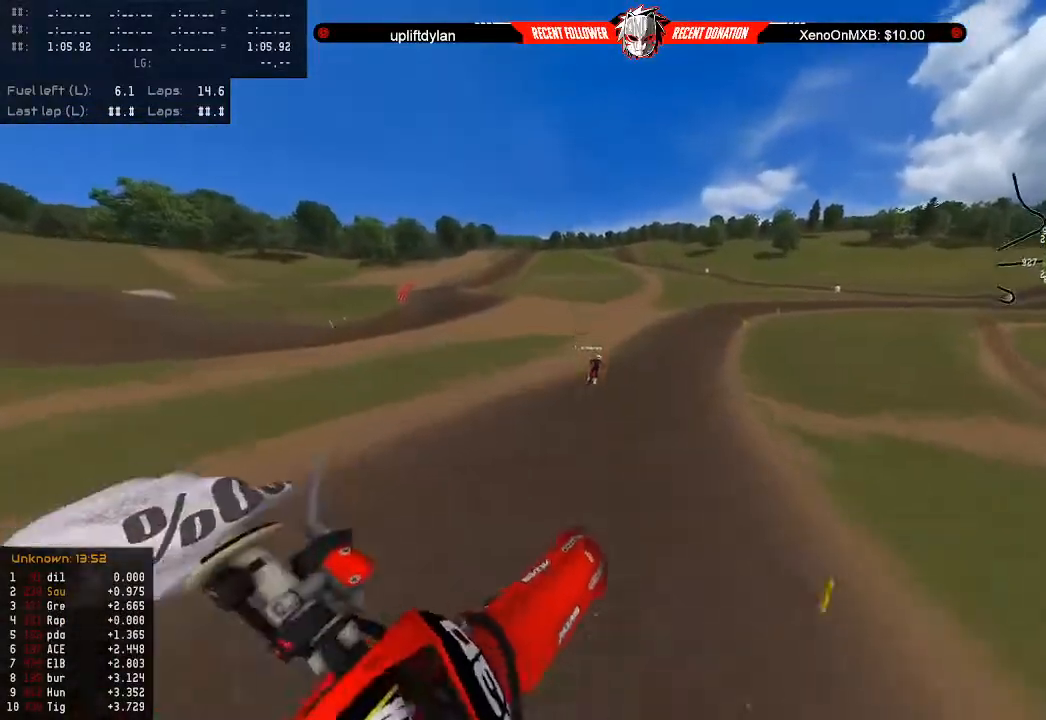
{"buttons": ["R2"], "left_stick": "up", "right_stick": "center", "events": [[67, "left_stick", "up"]]}
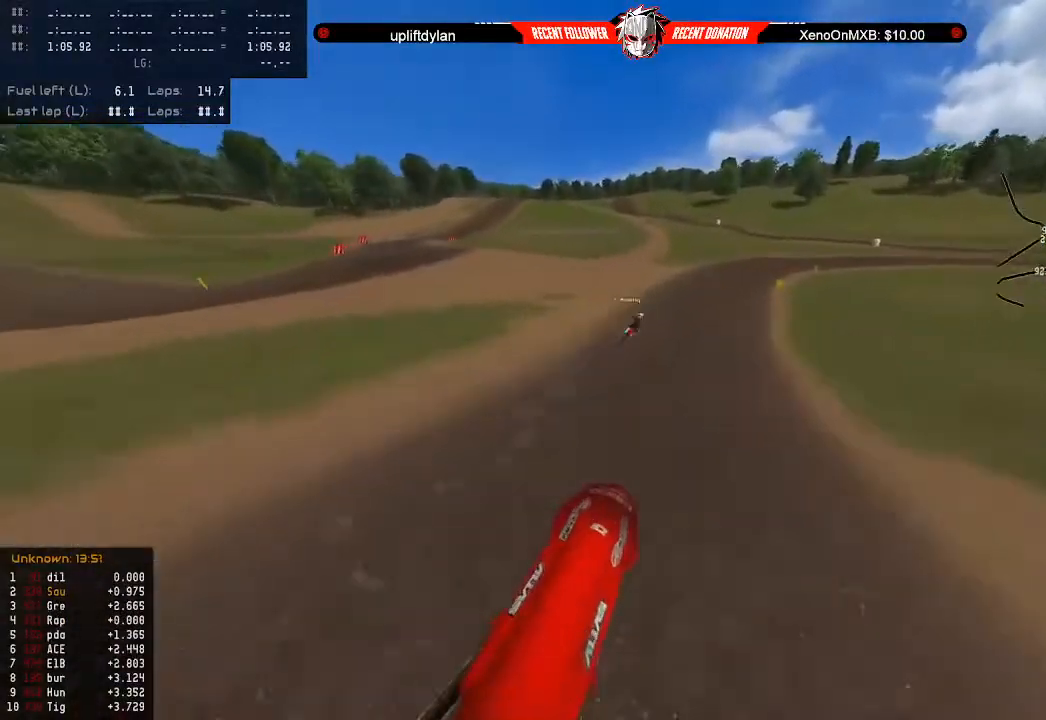
{"buttons": ["R2", "L3"], "left_stick": "up-right", "right_stick": "center", "events": [[500, "L3", "down"], [500, "left_stick", "up-right"]]}
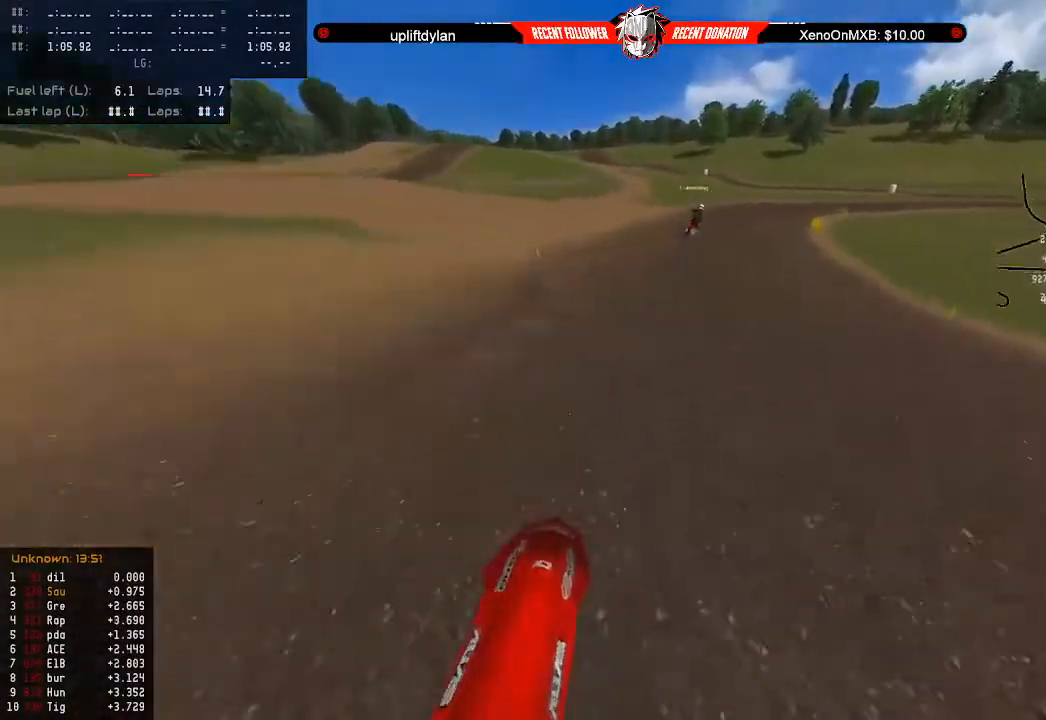
{"buttons": ["R2"], "left_stick": "down", "right_stick": "center", "events": [[100, "L3", "up"], [100, "right_stick", "right"], [233, "left_stick", "center"], [367, "right_stick", "center"], [500, "left_stick", "down"]]}
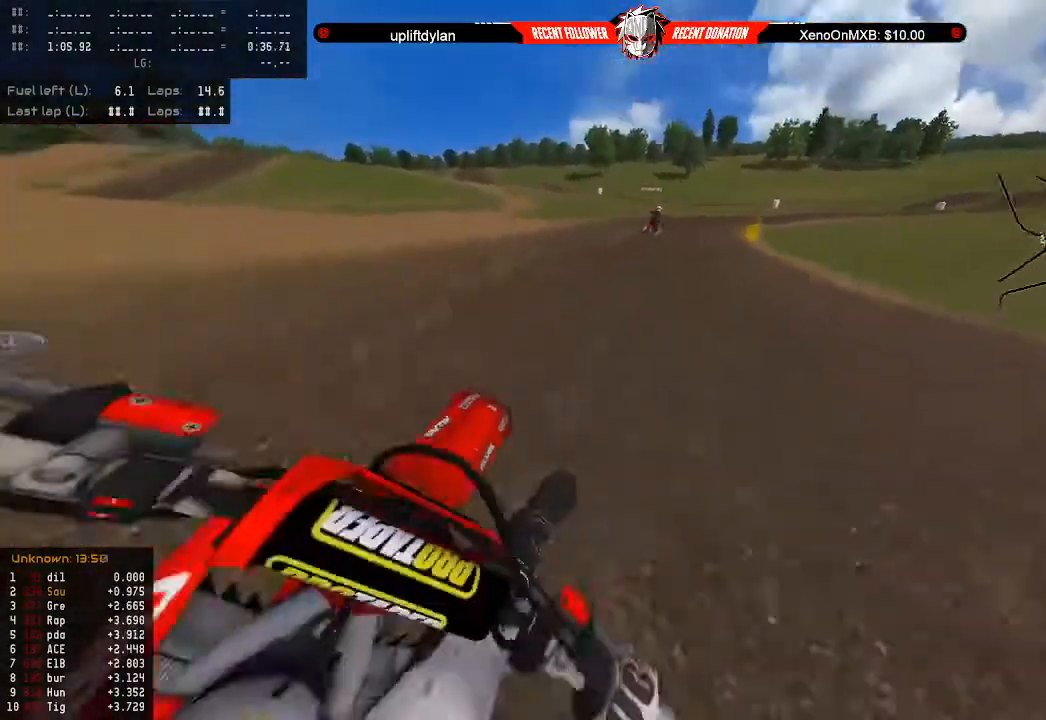
{"buttons": ["R2"], "left_stick": "down-right", "right_stick": "center", "events": [[67, "B", "down"], [100, "L3", "down"], [200, "B", "up"], [233, "L3", "up"], [367, "left_stick", "down-right"]]}
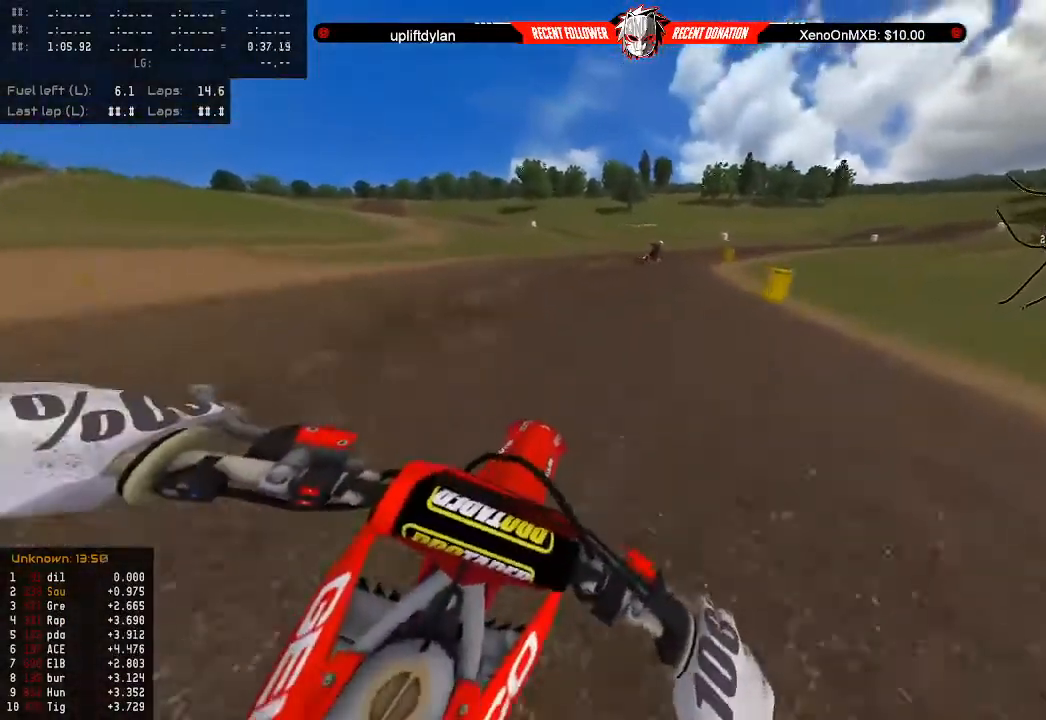
{"buttons": ["R2"], "left_stick": "down-right", "right_stick": "right", "events": [[400, "right_stick", "right"]]}
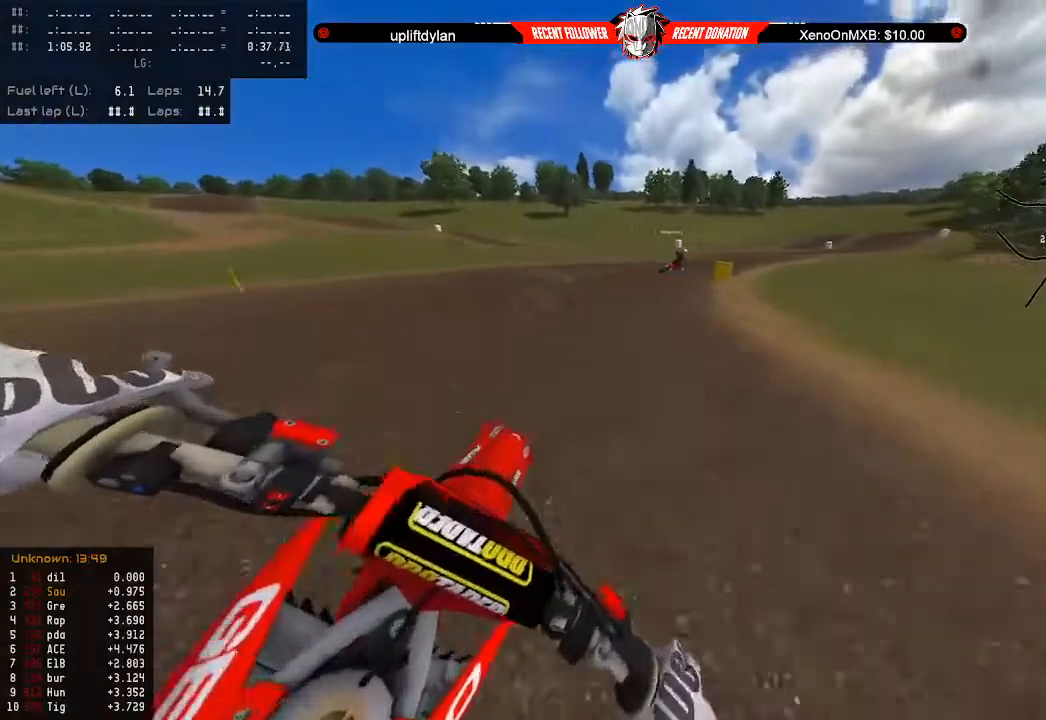
{"buttons": ["R2"], "left_stick": "down-right", "right_stick": "right", "events": [[400, "R2", "up"], [467, "R2", "down"]]}
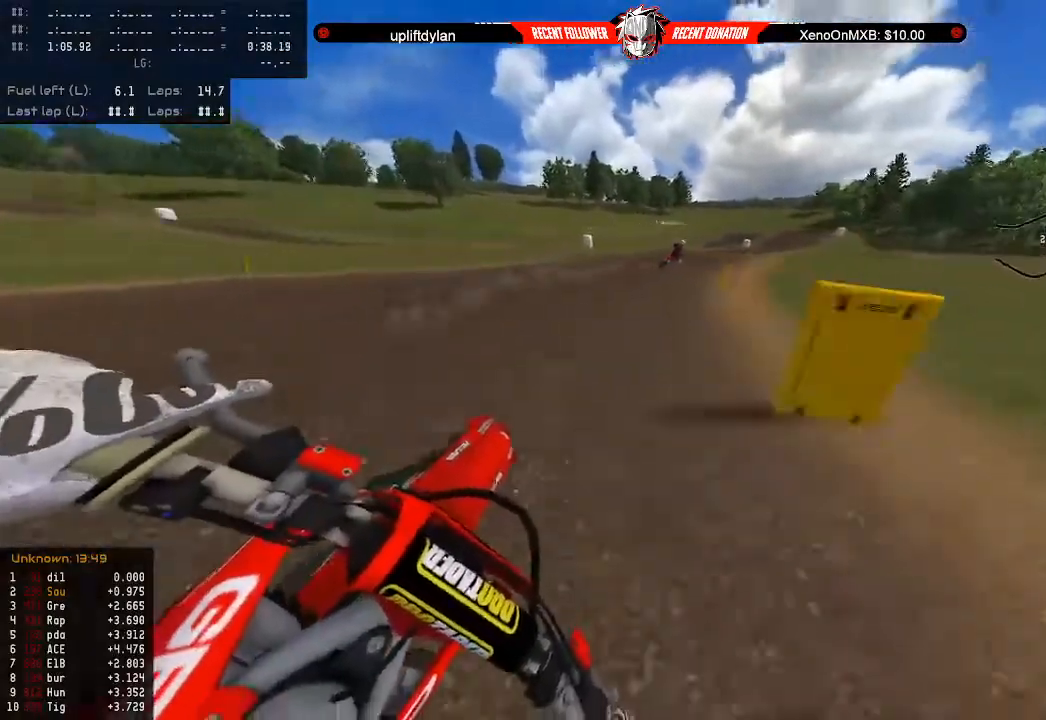
{"buttons": ["R2"], "left_stick": "down-right", "right_stick": "center", "events": [[100, "R2", "up"], [133, "R2", "down"], [400, "right_stick", "center"]]}
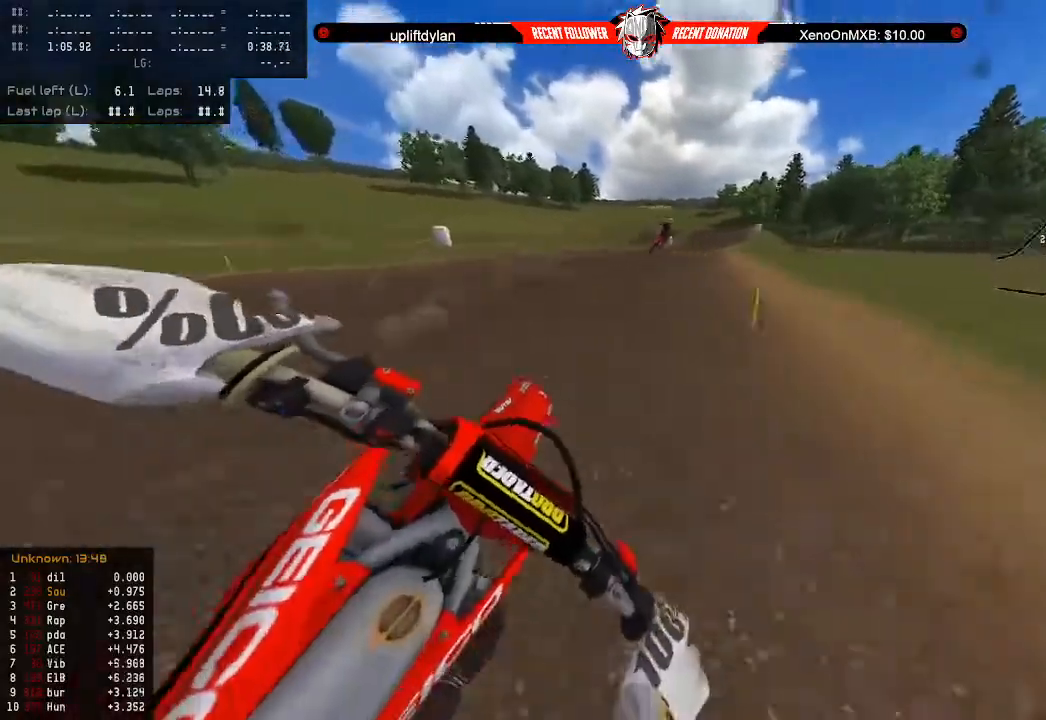
{"buttons": ["R2"], "left_stick": "down-right", "right_stick": "center", "events": [[133, "START", "down"], [200, "START", "up"]]}
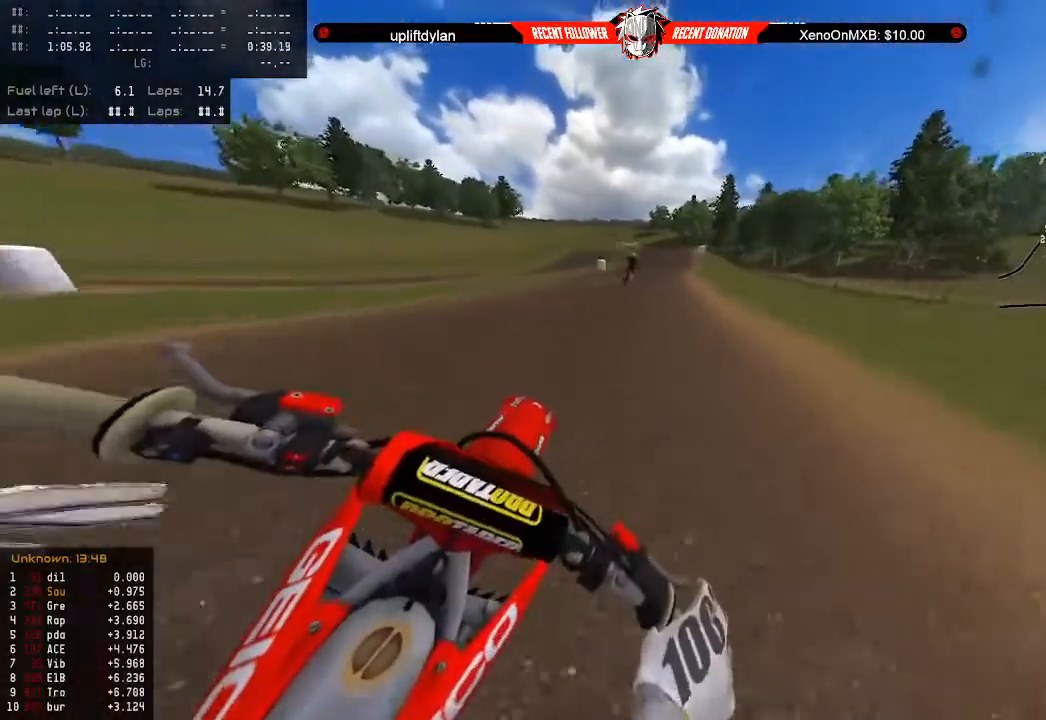
{"buttons": ["R2"], "left_stick": "down", "right_stick": "center", "events": [[33, "left_stick", "down"]]}
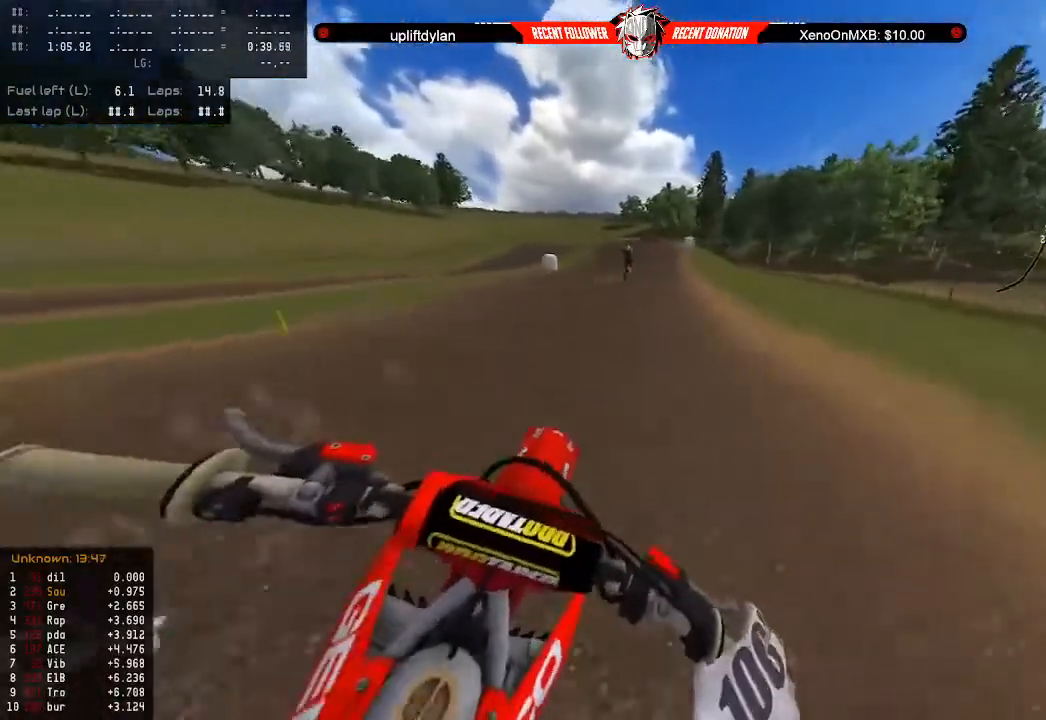
{"buttons": ["R2"], "left_stick": "down", "right_stick": "center", "events": []}
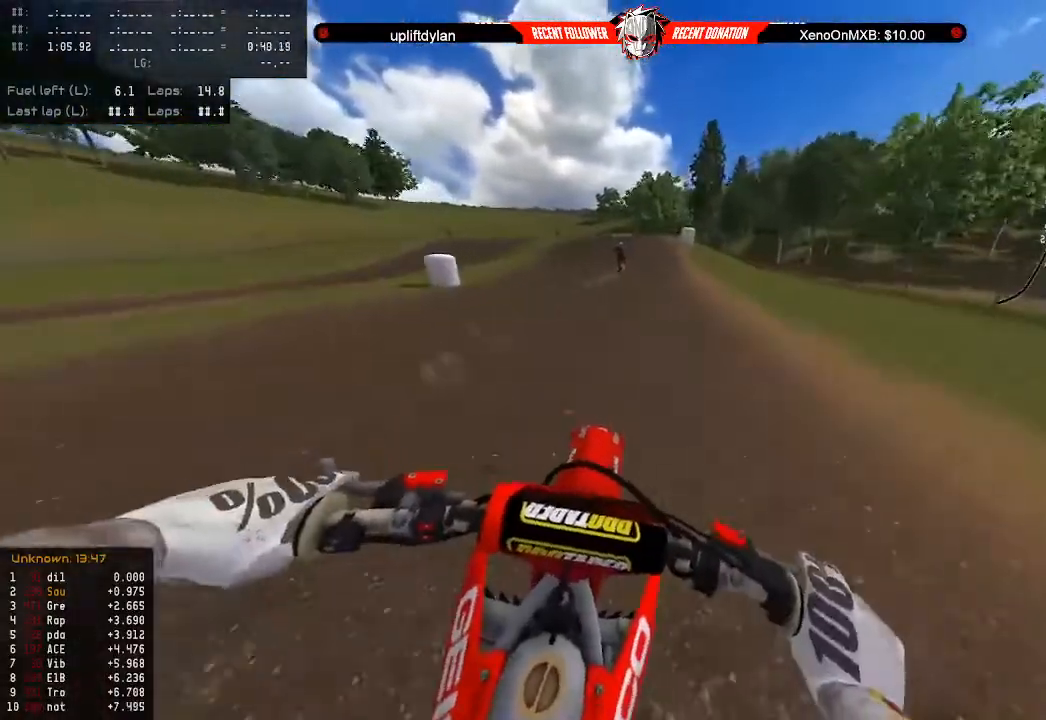
{"buttons": [], "left_stick": "down", "right_stick": "center", "events": [[500, "R2", "up"]]}
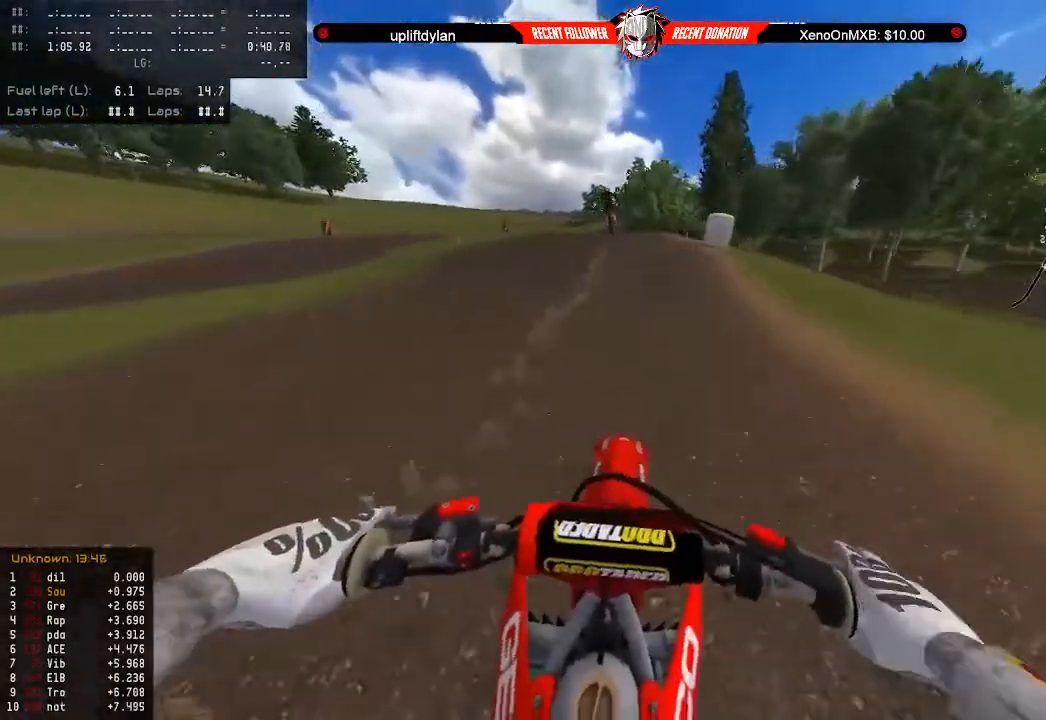
{"buttons": [], "left_stick": "center", "right_stick": "center", "events": [[100, "L2", "down"], [200, "L2", "up"], [333, "left_stick", "center"]]}
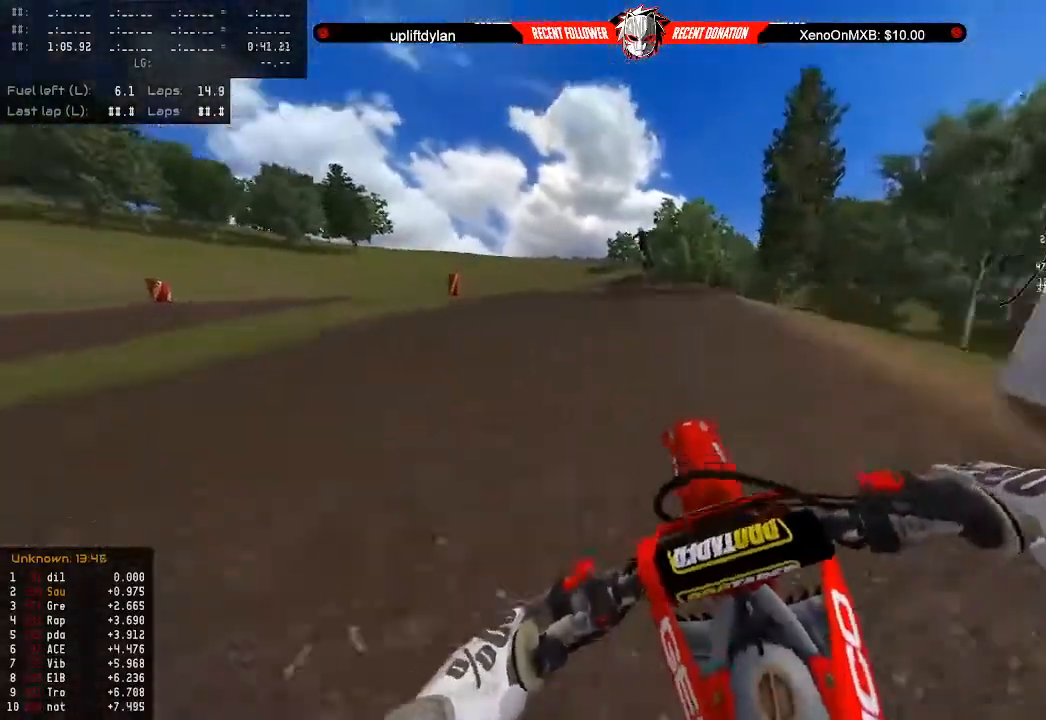
{"buttons": [], "left_stick": "center", "right_stick": "center", "events": []}
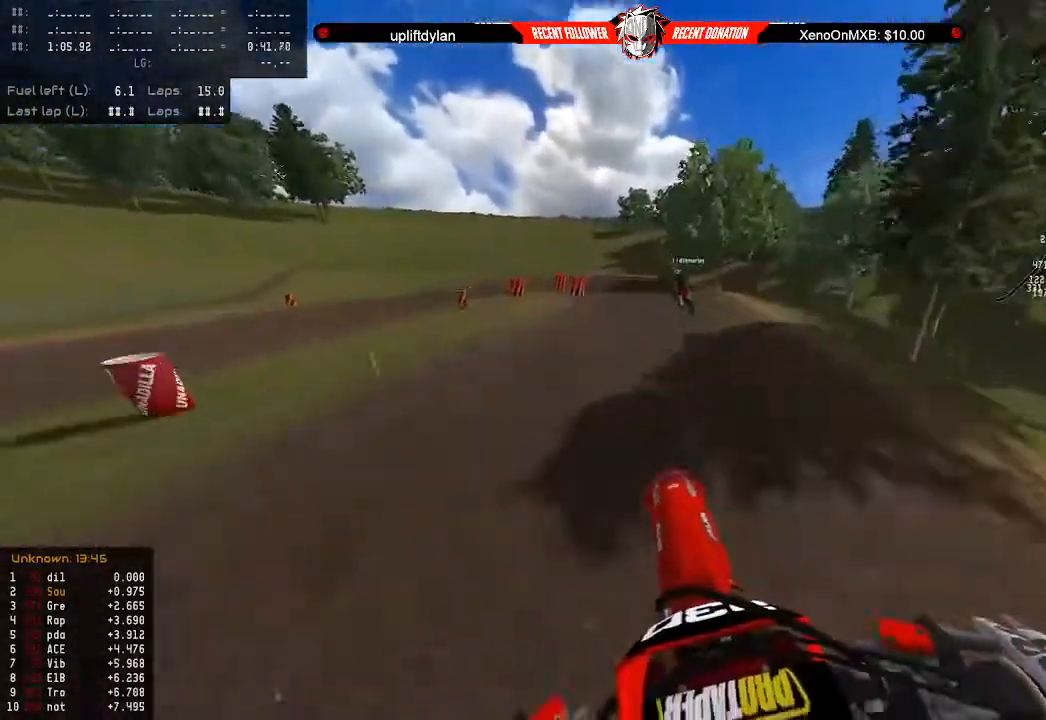
{"buttons": [], "left_stick": "left", "right_stick": "center", "events": [[333, "L3", "down"], [433, "L3", "up"], [467, "left_stick", "left"]]}
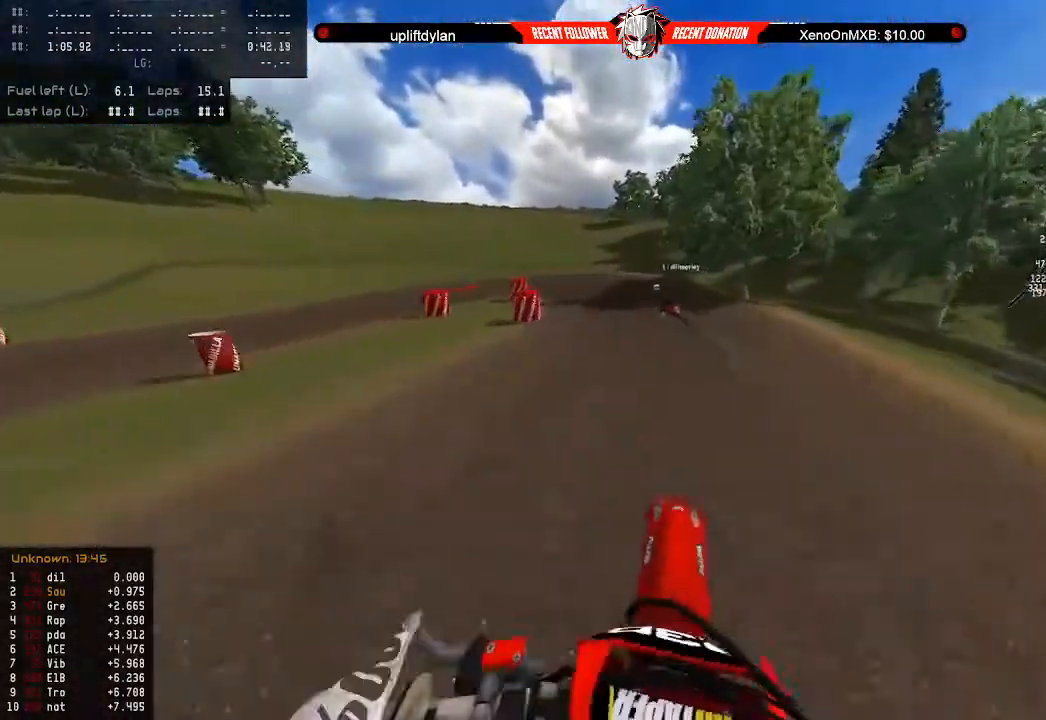
{"buttons": ["L2"], "left_stick": "down-left", "right_stick": "center", "events": [[33, "left_stick", "down-left"], [133, "X", "down"], [233, "X", "up"], [267, "L2", "down"], [400, "L2", "up"], [433, "L2", "down"]]}
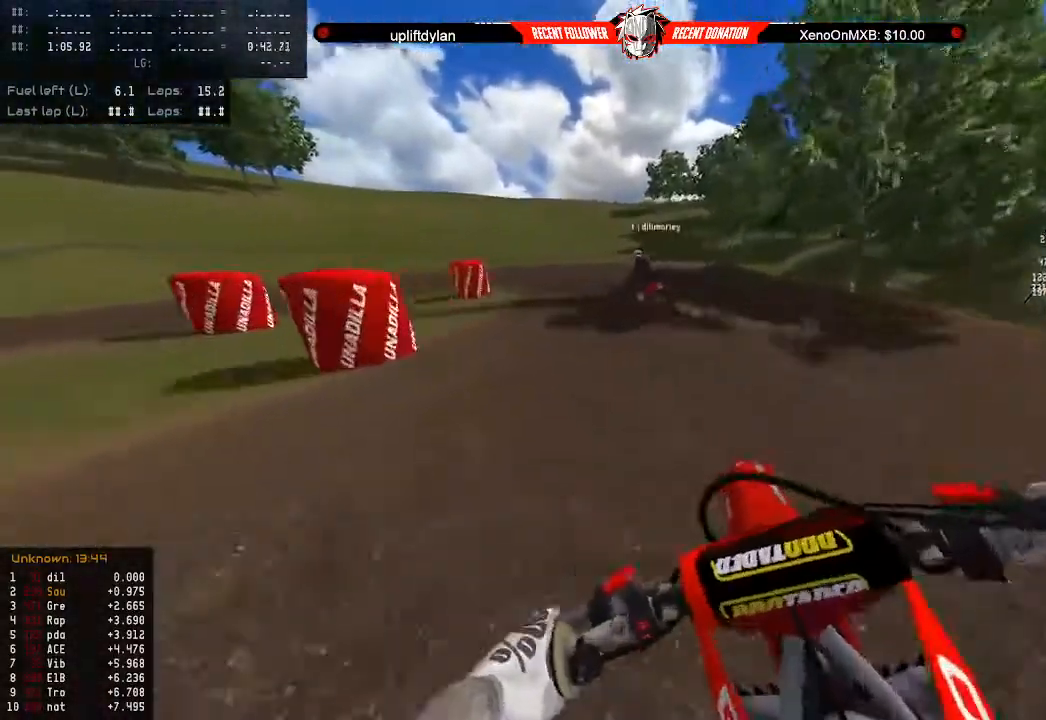
{"buttons": ["L2"], "left_stick": "down-left", "right_stick": "center", "events": [[33, "L2", "up"], [100, "L2", "down"], [200, "L2", "up"], [300, "L2", "down"], [367, "L2", "up"], [467, "L2", "down"]]}
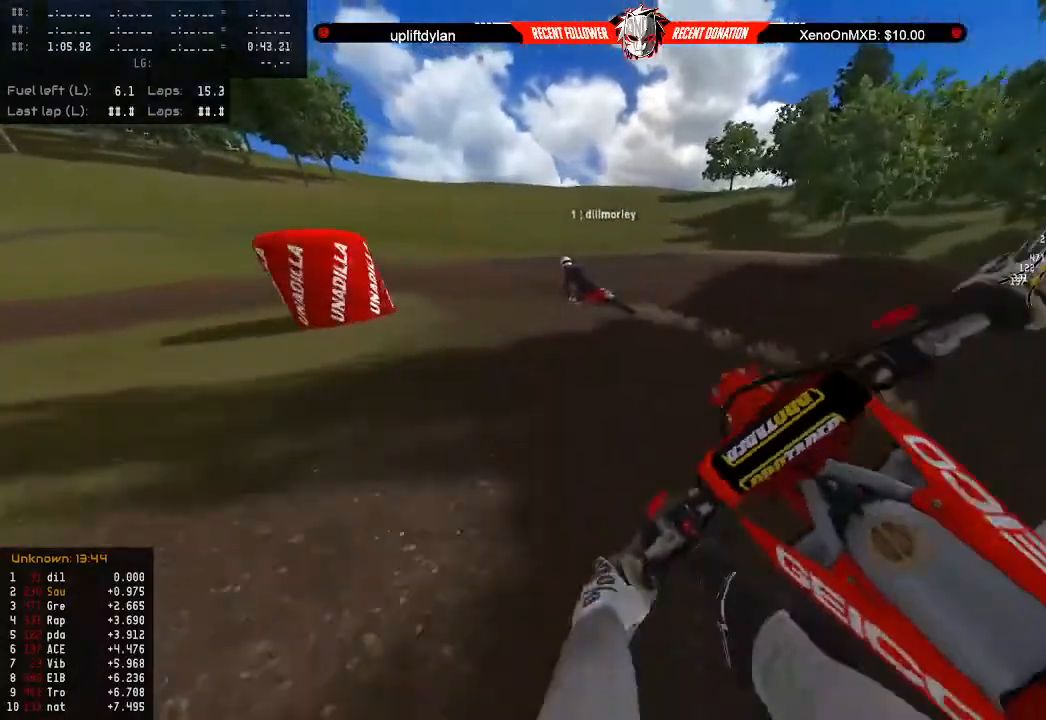
{"buttons": [], "left_stick": "center", "right_stick": "left", "events": [[67, "L2", "up"], [133, "L2", "down"], [233, "L2", "up"], [333, "L2", "down"], [333, "right_stick", "left"], [433, "left_stick", "center"], [467, "L2", "up"]]}
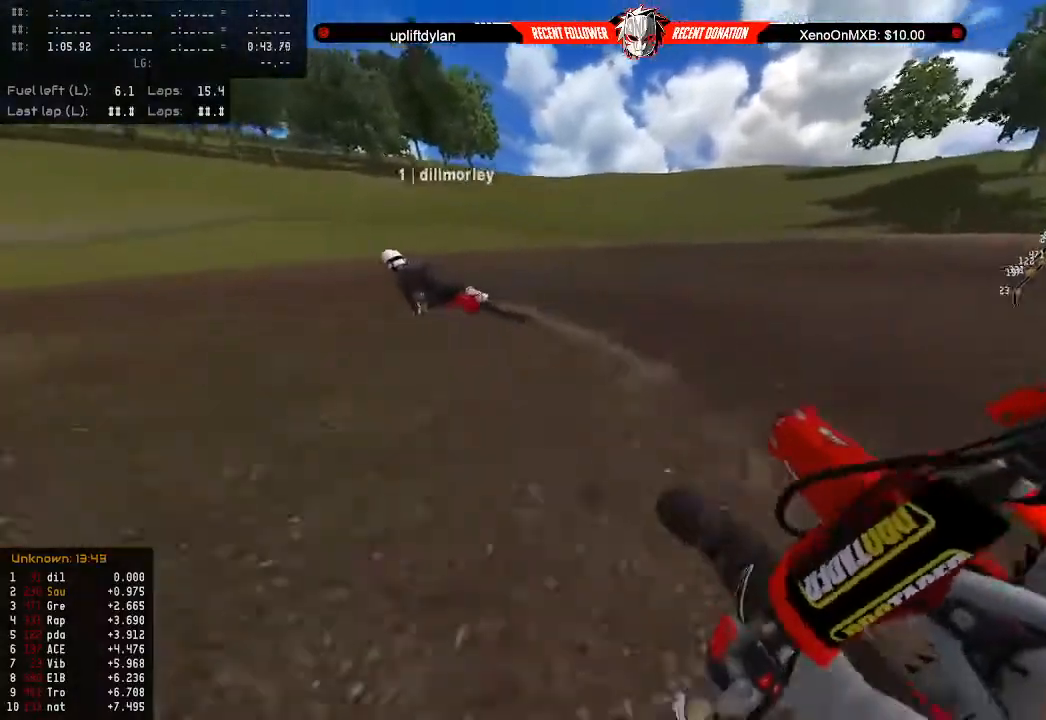
{"buttons": [], "left_stick": "center", "right_stick": "left", "events": [[67, "left_stick", "left"], [200, "left_stick", "center"], [267, "left_stick", "left"], [367, "left_stick", "center"]]}
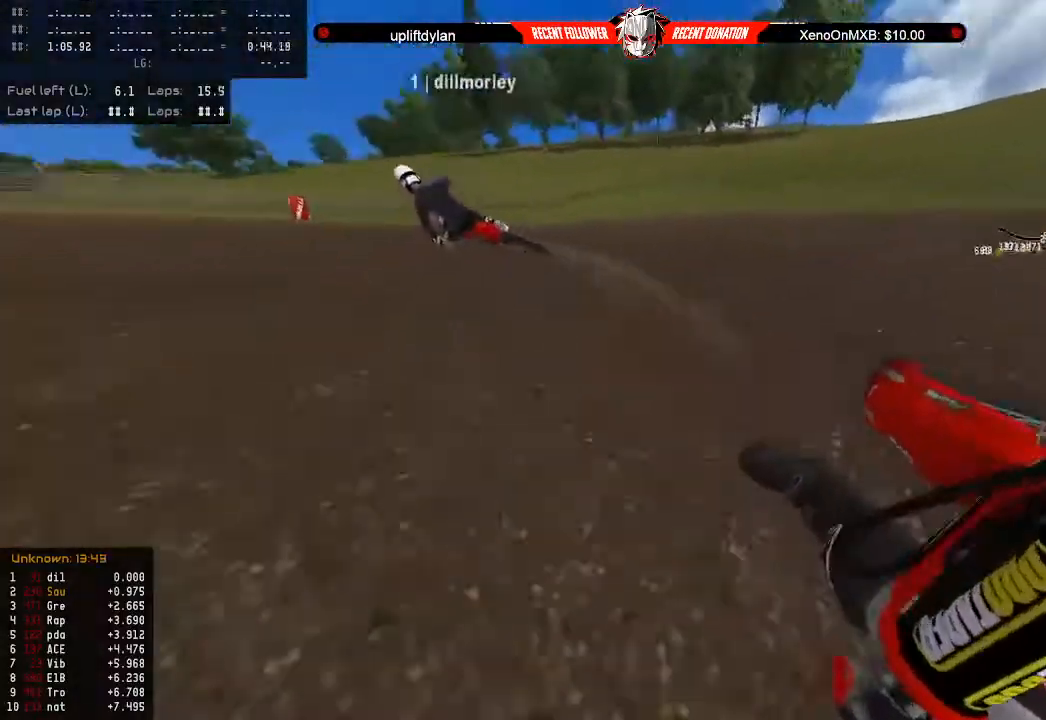
{"buttons": ["R2"], "left_stick": "center", "right_stick": "left", "events": [[33, "R2", "down"], [133, "left_stick", "left"], [200, "left_stick", "center"], [267, "R2", "up"], [333, "R2", "down"]]}
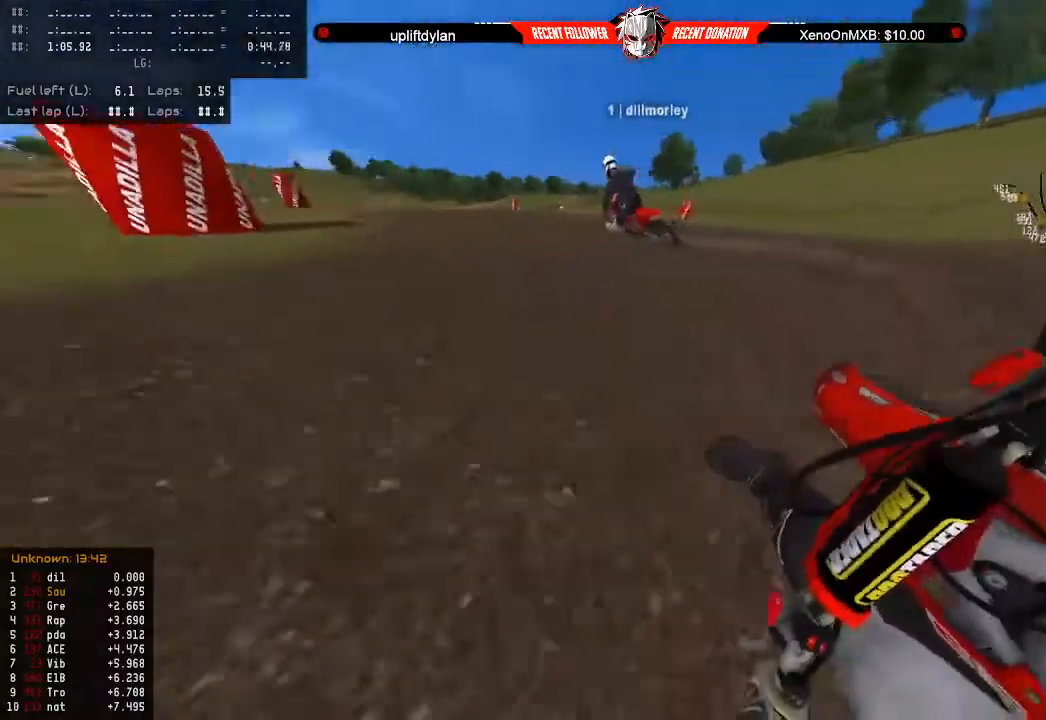
{"buttons": ["R2"], "left_stick": "center", "right_stick": "center", "events": [[100, "right_stick", "center"], [133, "left_stick", "right"], [200, "left_stick", "center"]]}
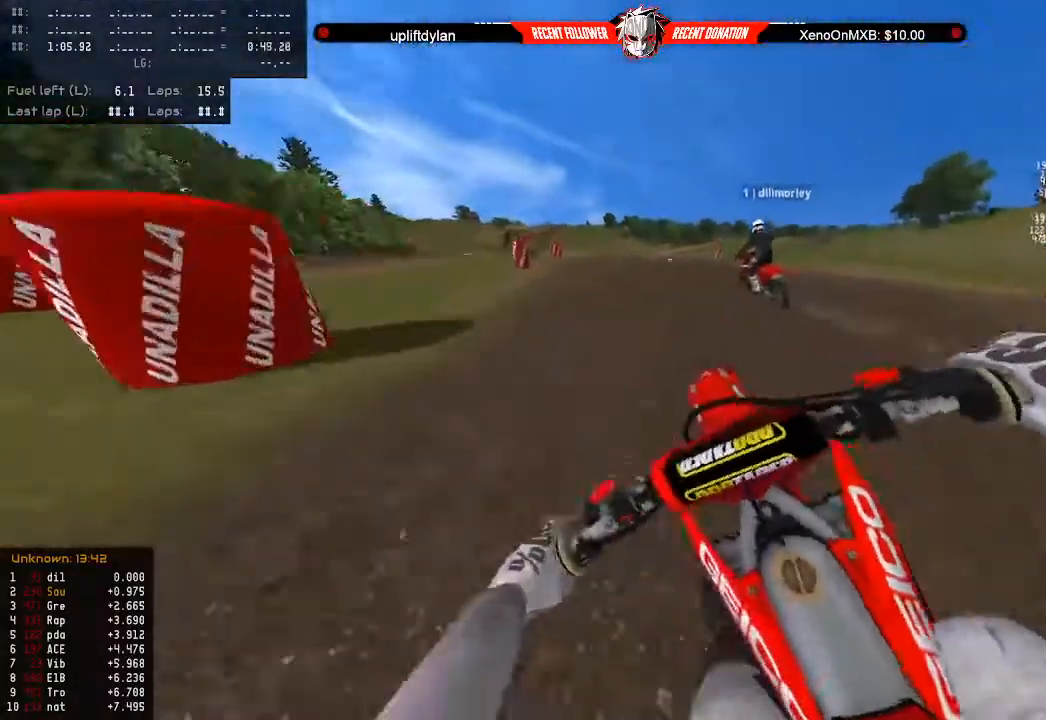
{"buttons": ["R2"], "left_stick": "up-right", "right_stick": "center", "events": [[100, "left_stick", "right"], [233, "left_stick", "center"], [333, "left_stick", "right"], [400, "left_stick", "up-right"]]}
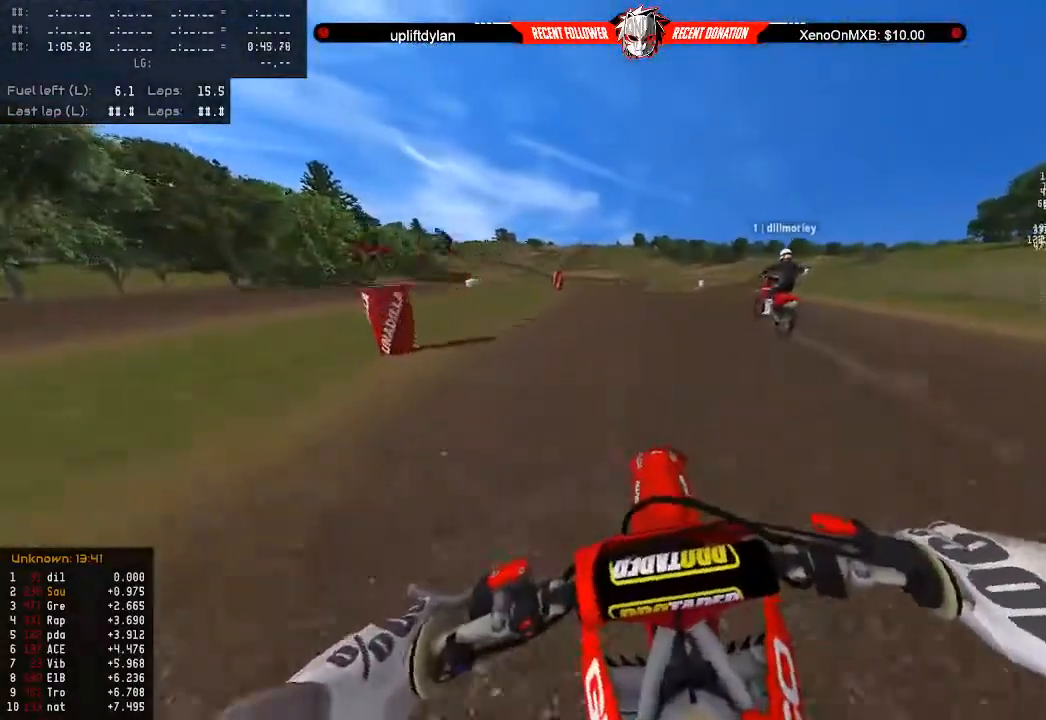
{"buttons": ["R2"], "left_stick": "down", "right_stick": "center", "events": [[100, "left_stick", "center"], [200, "left_stick", "right"], [333, "left_stick", "center"], [433, "left_stick", "down"]]}
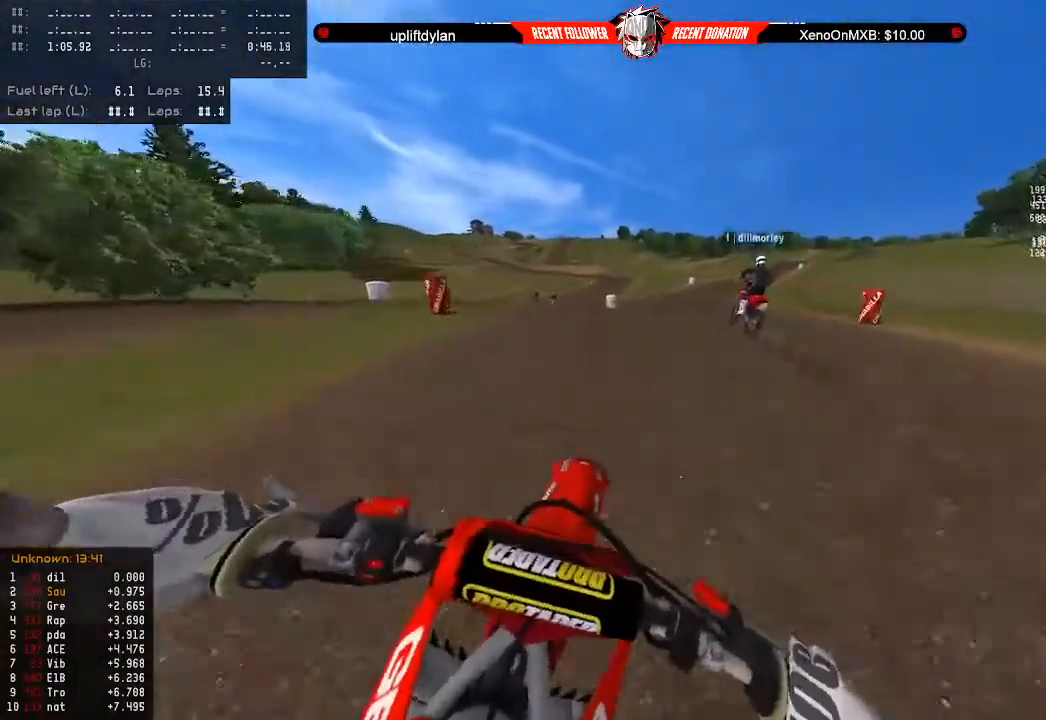
{"buttons": ["B", "R2"], "left_stick": "down-right", "right_stick": "center", "events": [[300, "left_stick", "down-right"], [400, "B", "down"]]}